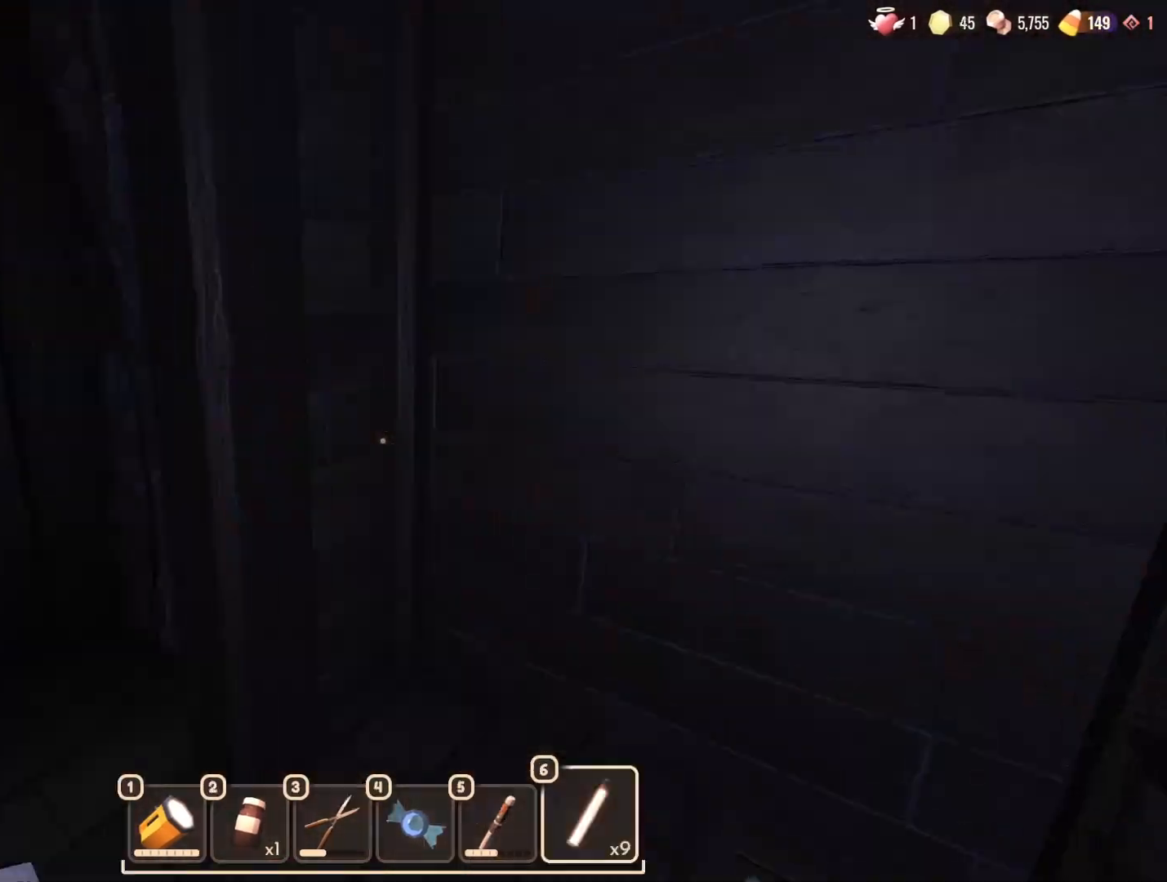
Gameplay with keyboard and mouse; each line is a JSON object with the keys and mouse buttons held at the frame after it. "events" lists presses ("down") and releases ("up") of "1", "2", "3", "4", "5", "a", "alt", "b", "c", "ctrl", "d", "e", "f", "g", "n", "q", "r", "s", "shift", "space", "t", "tab", "v", "w", "x", "z", "mouse_left", "mouse_wheel", "mouse_right", "mouse_mb4" and "mouse_mb5" between this image and that frame as [ms after this image, input, new state], when the widget could be followed in between. "mouse_left", "mouse_wheel", "mouse_right", "mouse_mb4", "mouse_mb5" = the "left", "wheel", "right", "mb4", "mb5" buttons of the "mouse" list. No other keys are recorded. "wheel" means that the mouse wheel is clicked or scrolled. Mouse movement is not recorded.
{"keys": ["w"], "mouse": [], "events": [[50, "w", "up"], [133, "d", "up"], [133, "w", "down"], [183, "a", "down"], [333, "a", "up"]]}
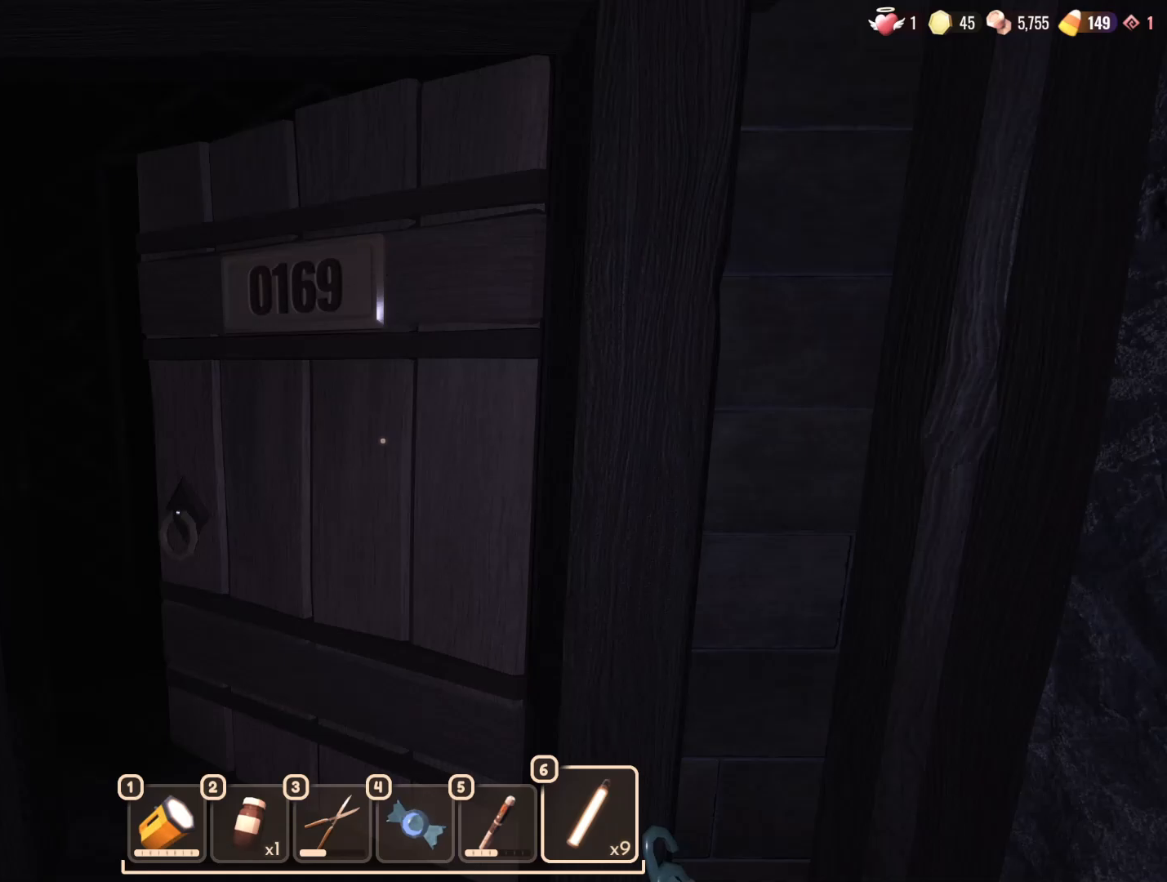
{"keys": [], "mouse": [], "events": [[150, "a", "down"], [250, "a", "up"], [333, "w", "up"]]}
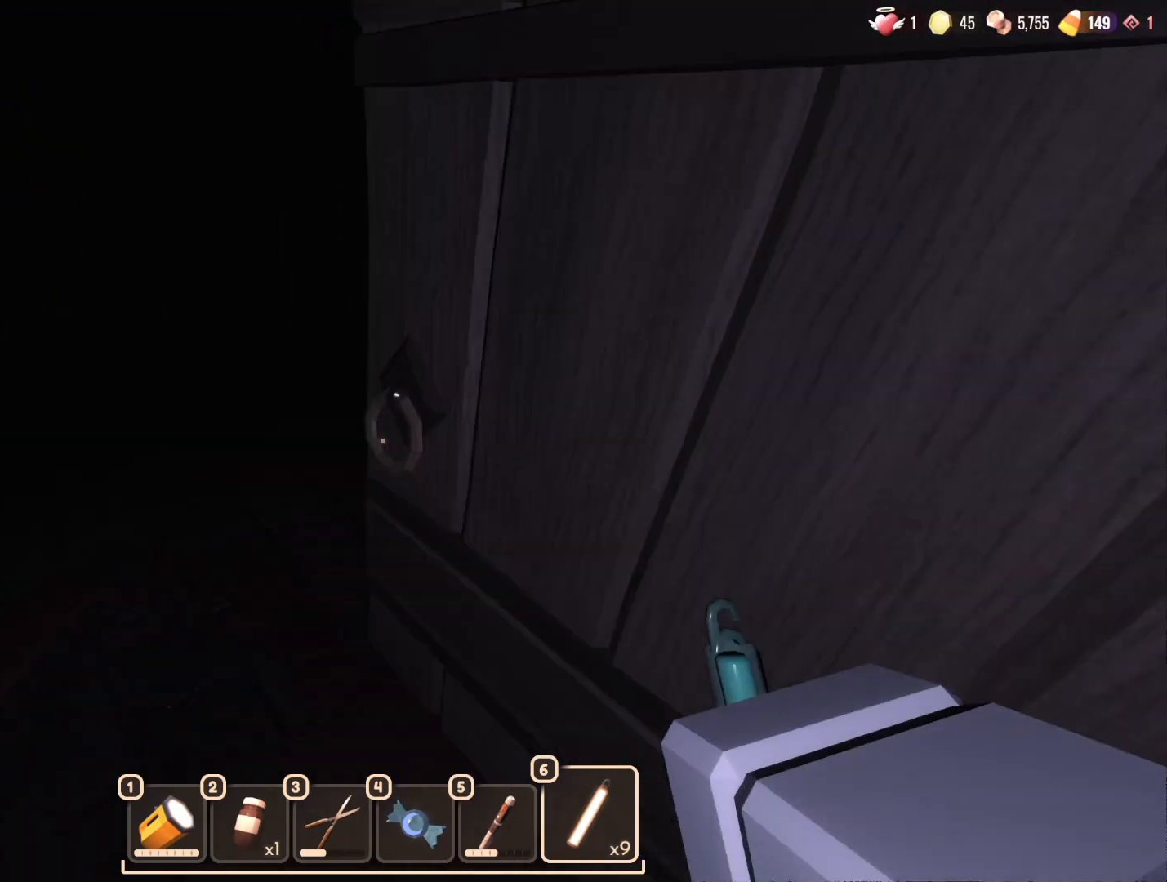
{"keys": ["w"], "mouse": [], "events": [[317, "a", "down"], [317, "w", "down"], [400, "a", "up"]]}
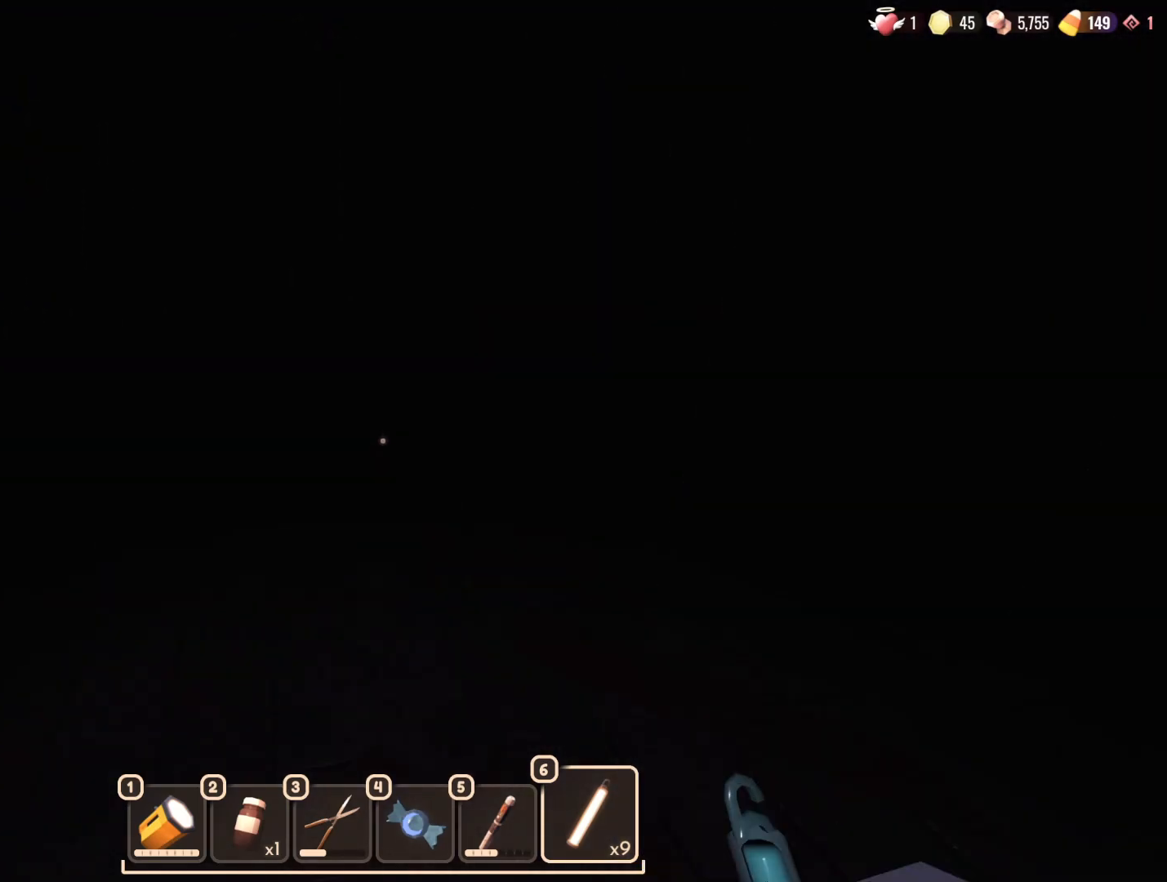
{"keys": [], "mouse": [], "events": [[50, "w", "up"], [283, "s", "down"], [467, "s", "up"]]}
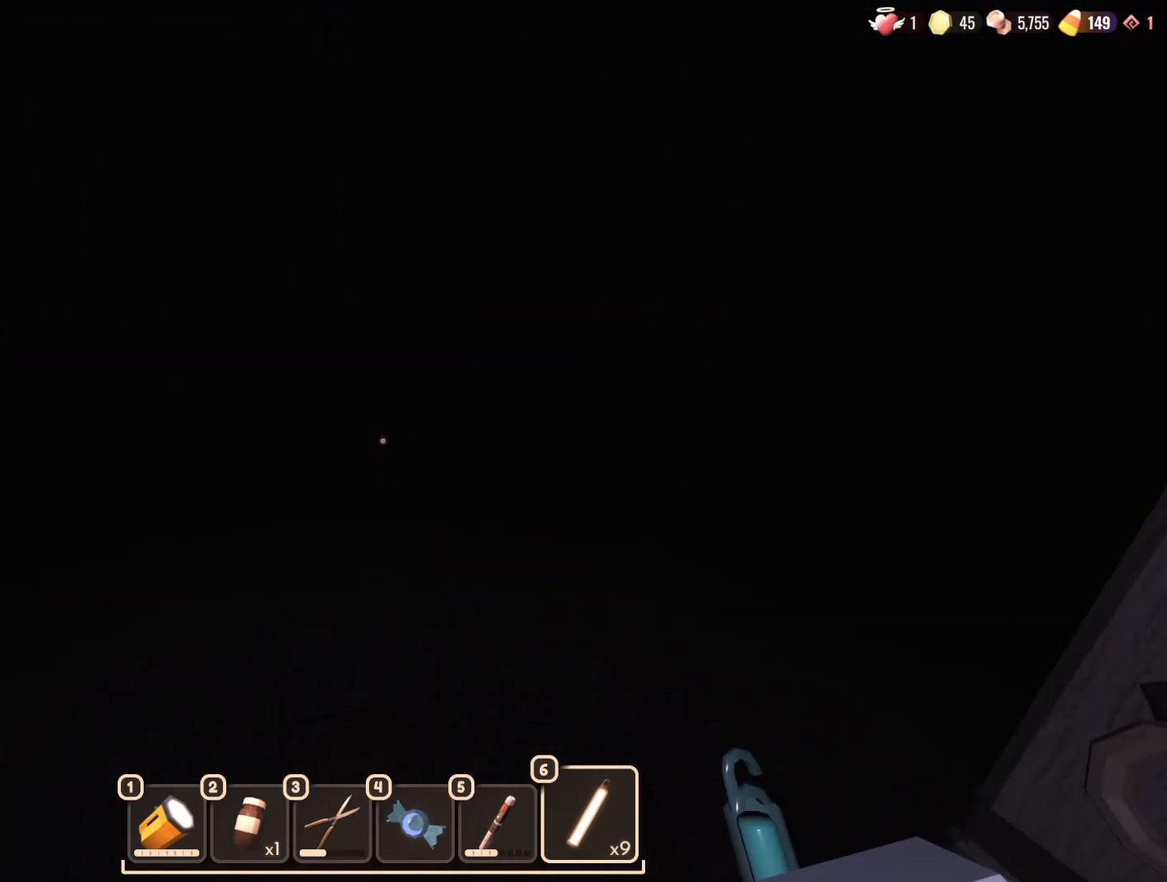
{"keys": ["s"], "mouse": [], "events": [[100, "w", "down"], [150, "a", "down"], [300, "w", "up"], [383, "a", "up"], [433, "s", "down"]]}
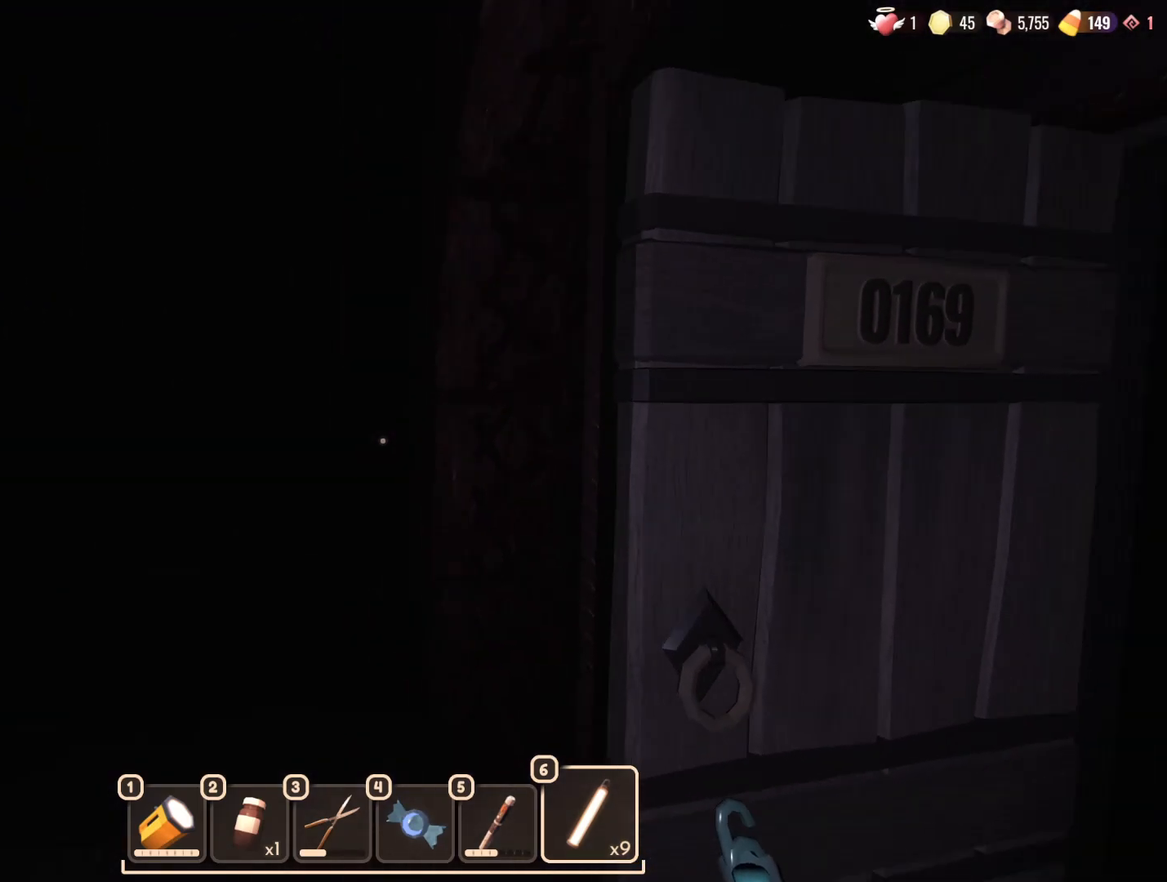
{"keys": ["w"], "mouse": [], "events": [[67, "s", "up"], [217, "w", "down"], [450, "a", "down"], [500, "a", "up"]]}
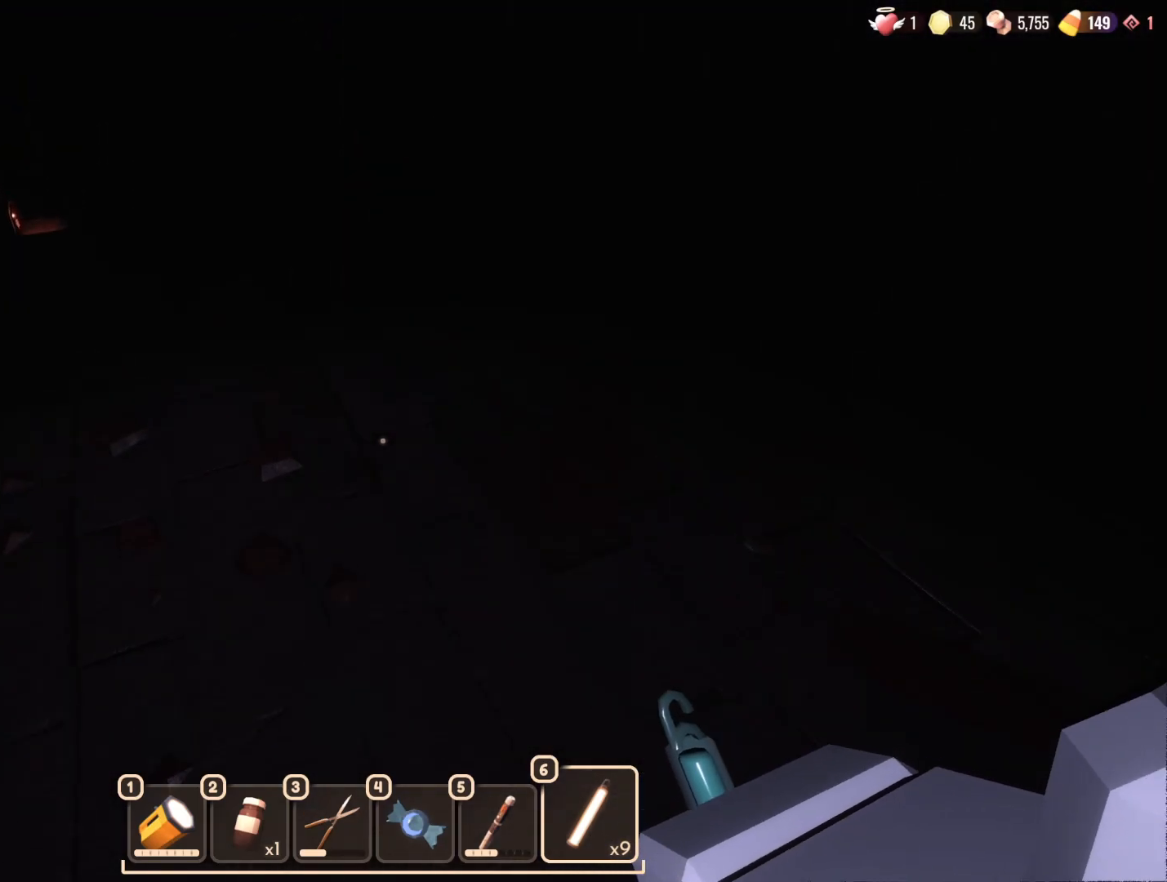
{"keys": [], "mouse": [], "events": [[183, "mouse_left", "down"], [183, "w", "up"], [467, "mouse_left", "up"]]}
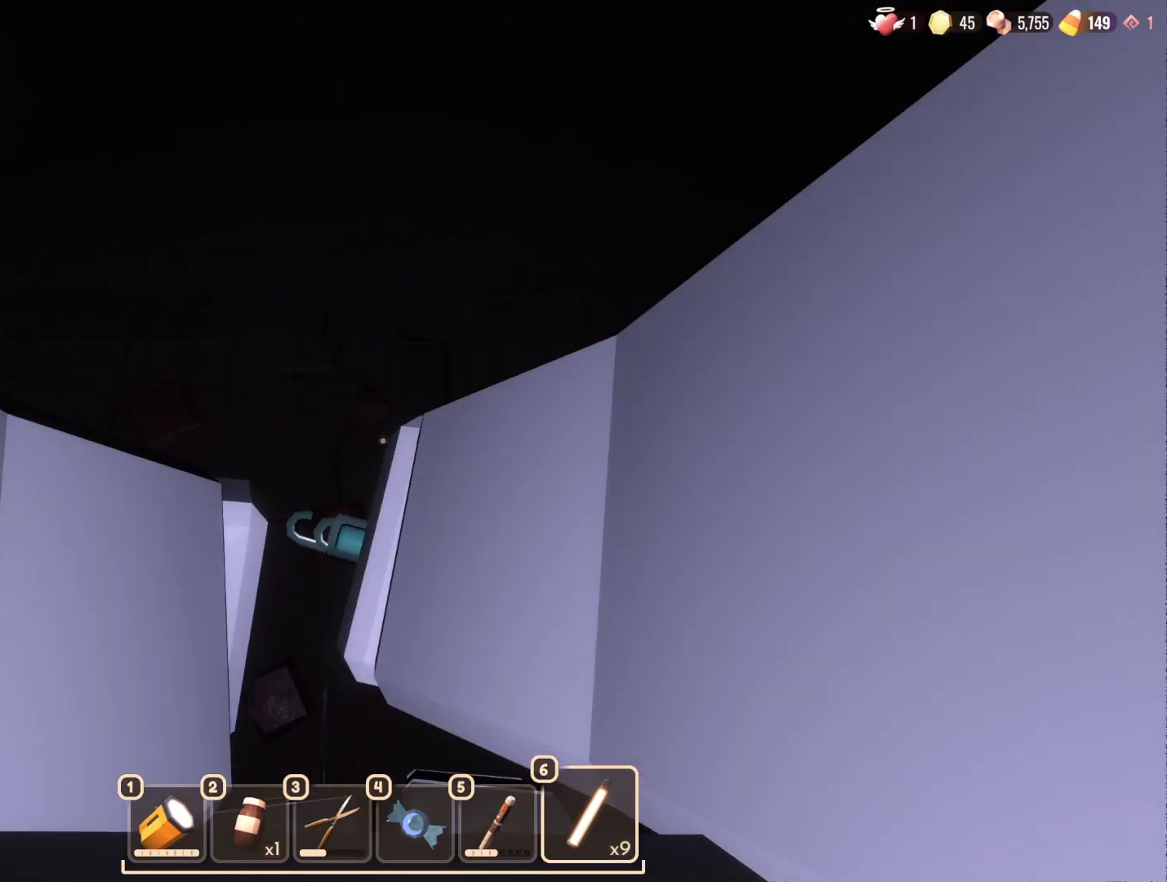
{"keys": [], "mouse": [], "events": [[300, "w", "down"], [383, "w", "up"]]}
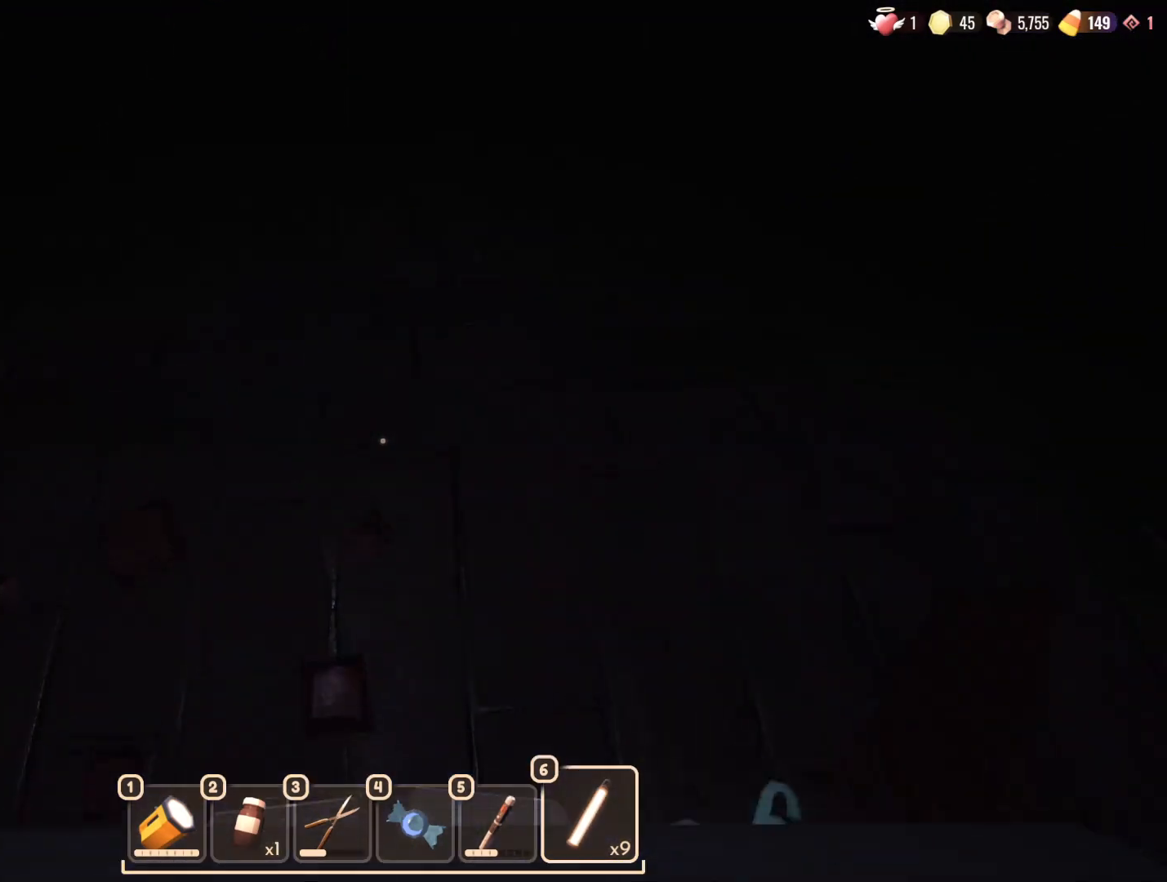
{"keys": [], "mouse": [], "events": []}
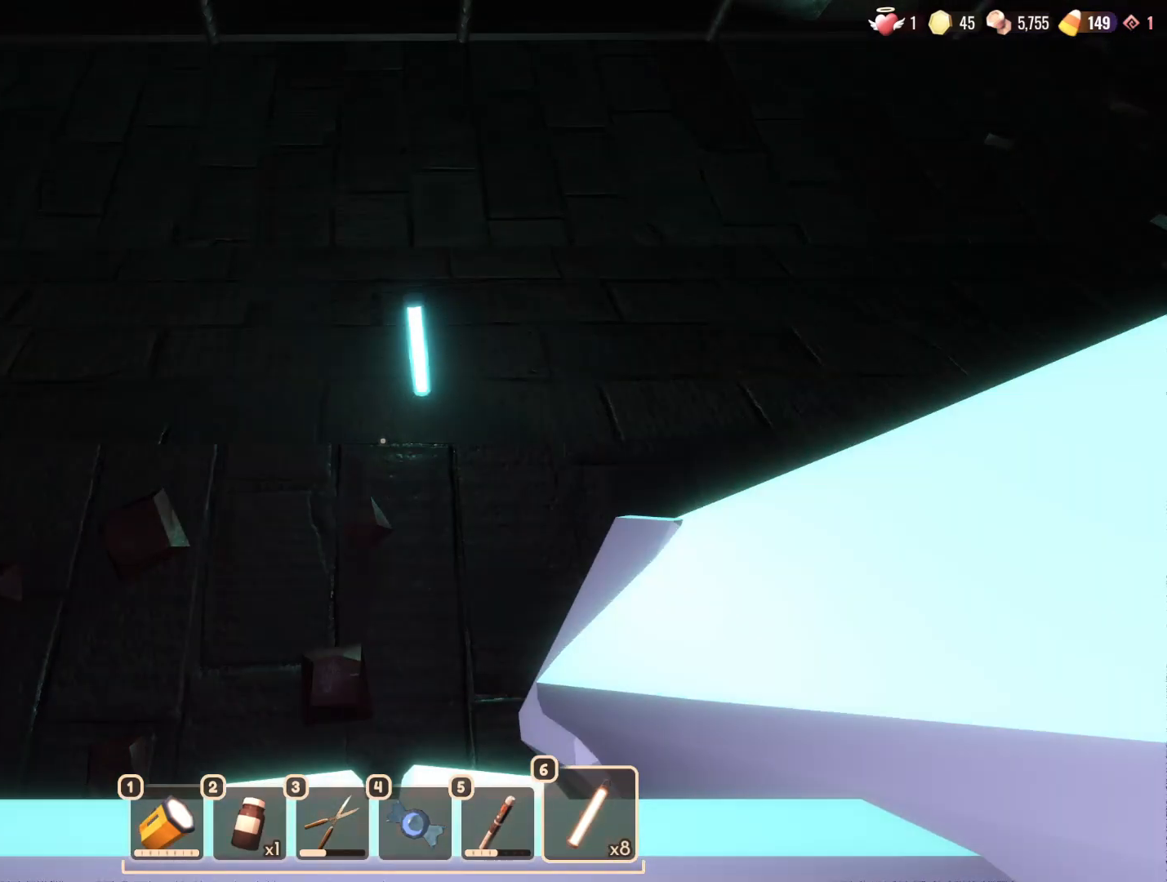
{"keys": ["a"], "mouse": [], "events": [[467, "a", "down"]]}
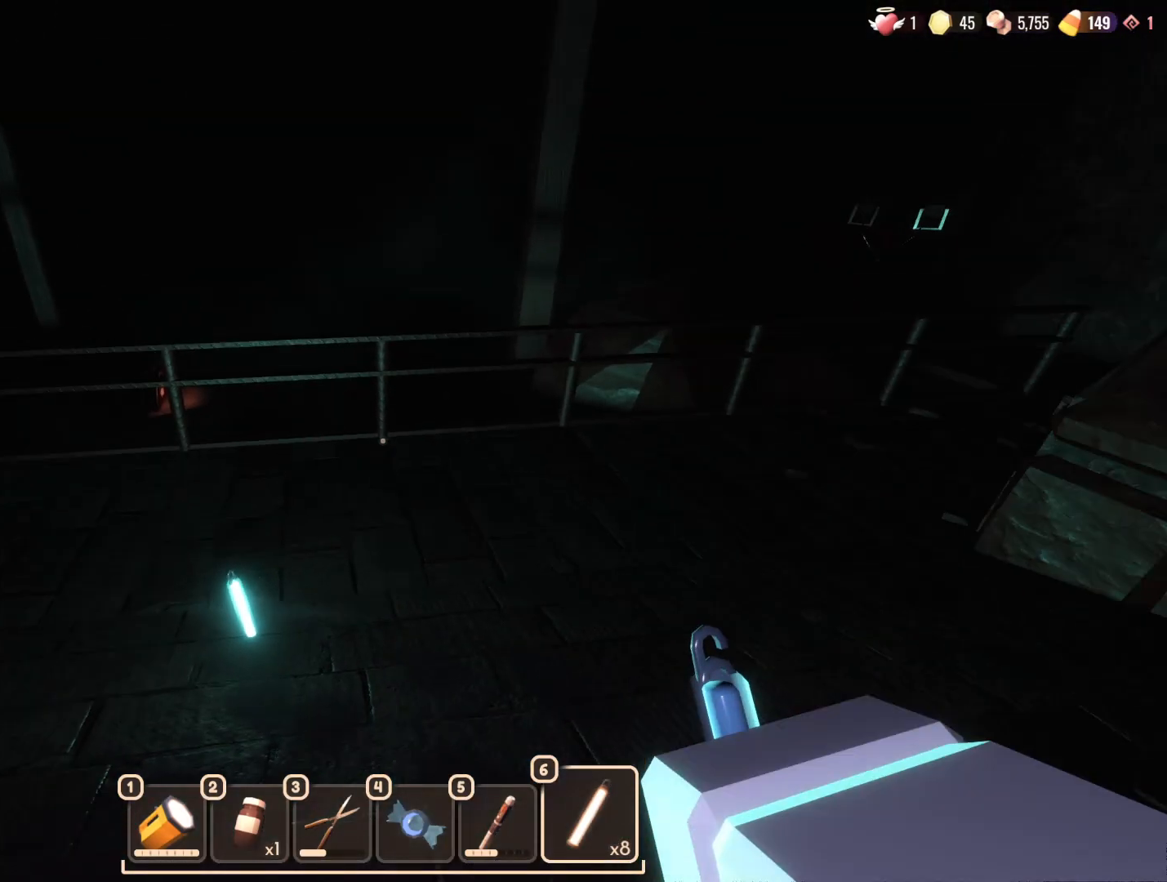
{"keys": ["s"], "mouse": [], "events": [[150, "a", "up"], [250, "d", "down"], [383, "s", "down"], [483, "d", "up"]]}
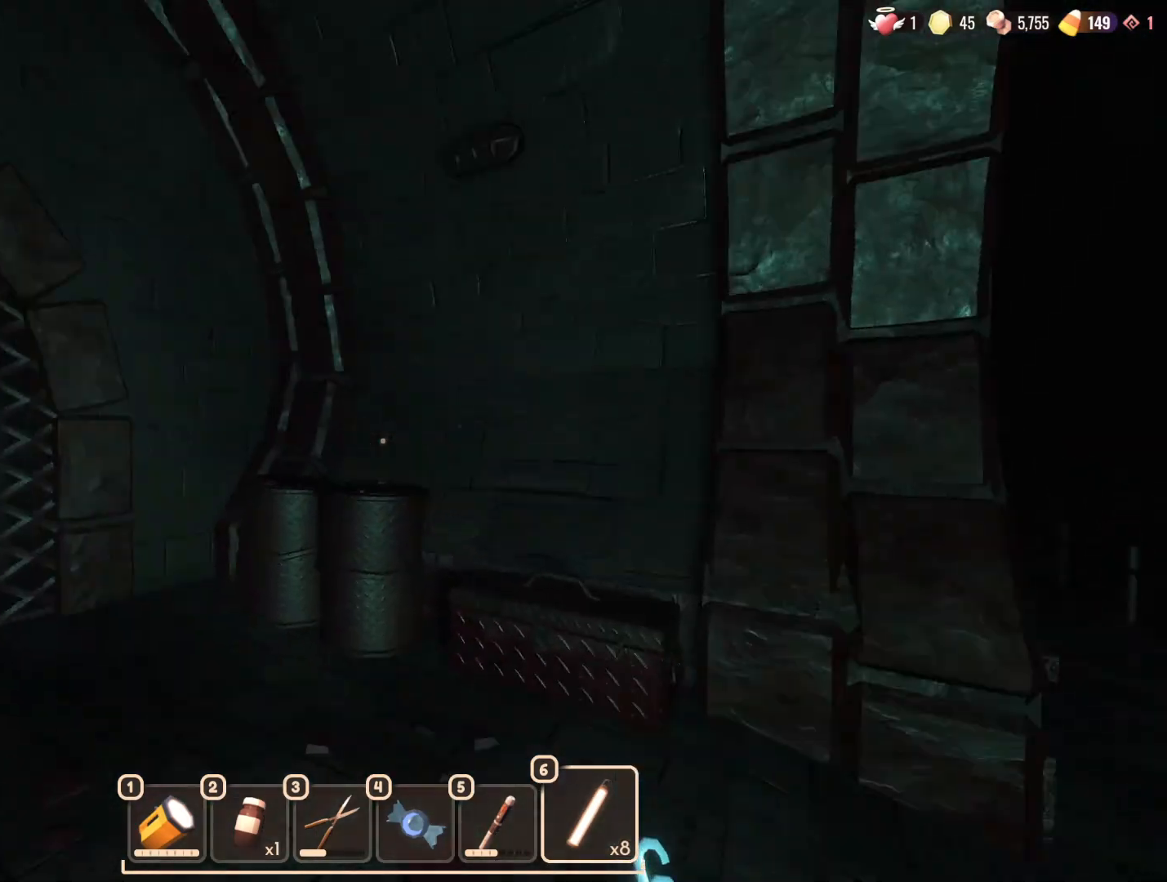
{"keys": [], "mouse": [], "events": [[167, "d", "down"], [500, "d", "up"], [500, "s", "up"]]}
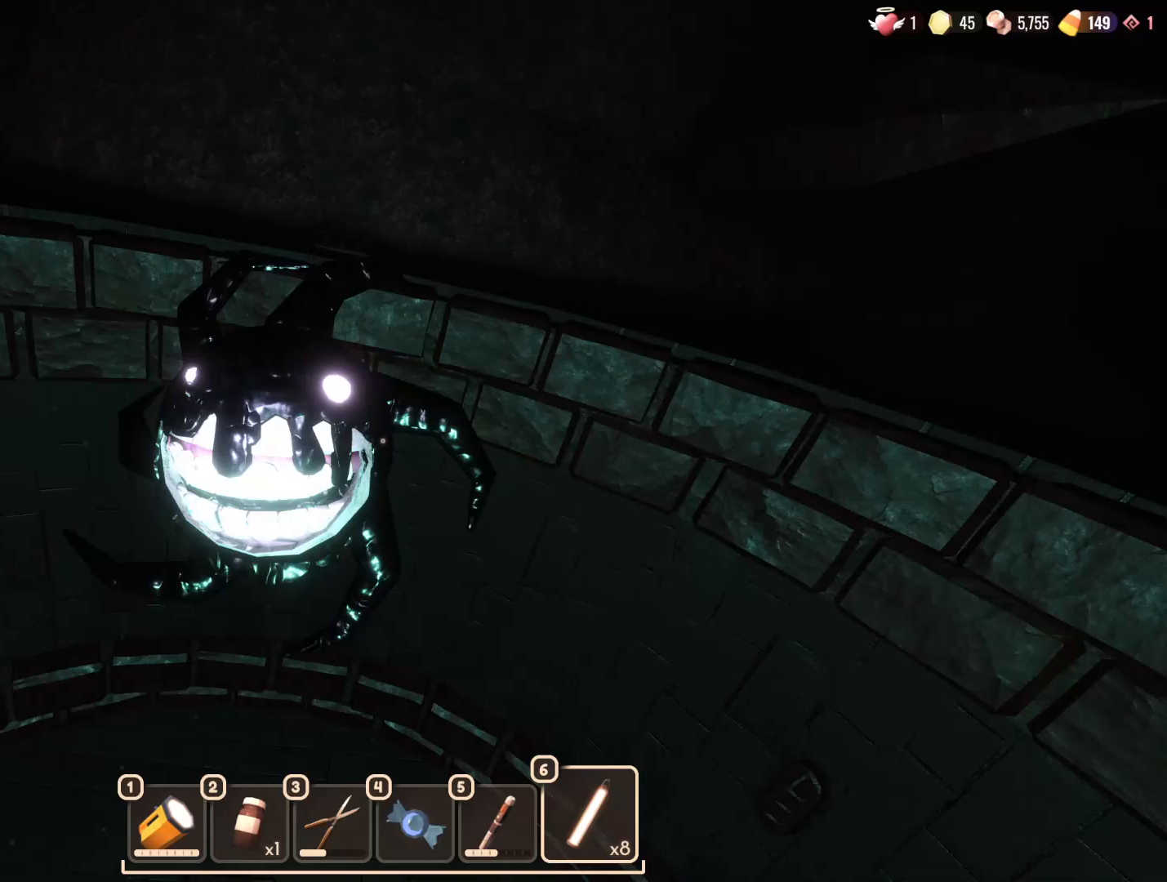
{"keys": ["w"], "mouse": [], "events": [[117, "w", "down"]]}
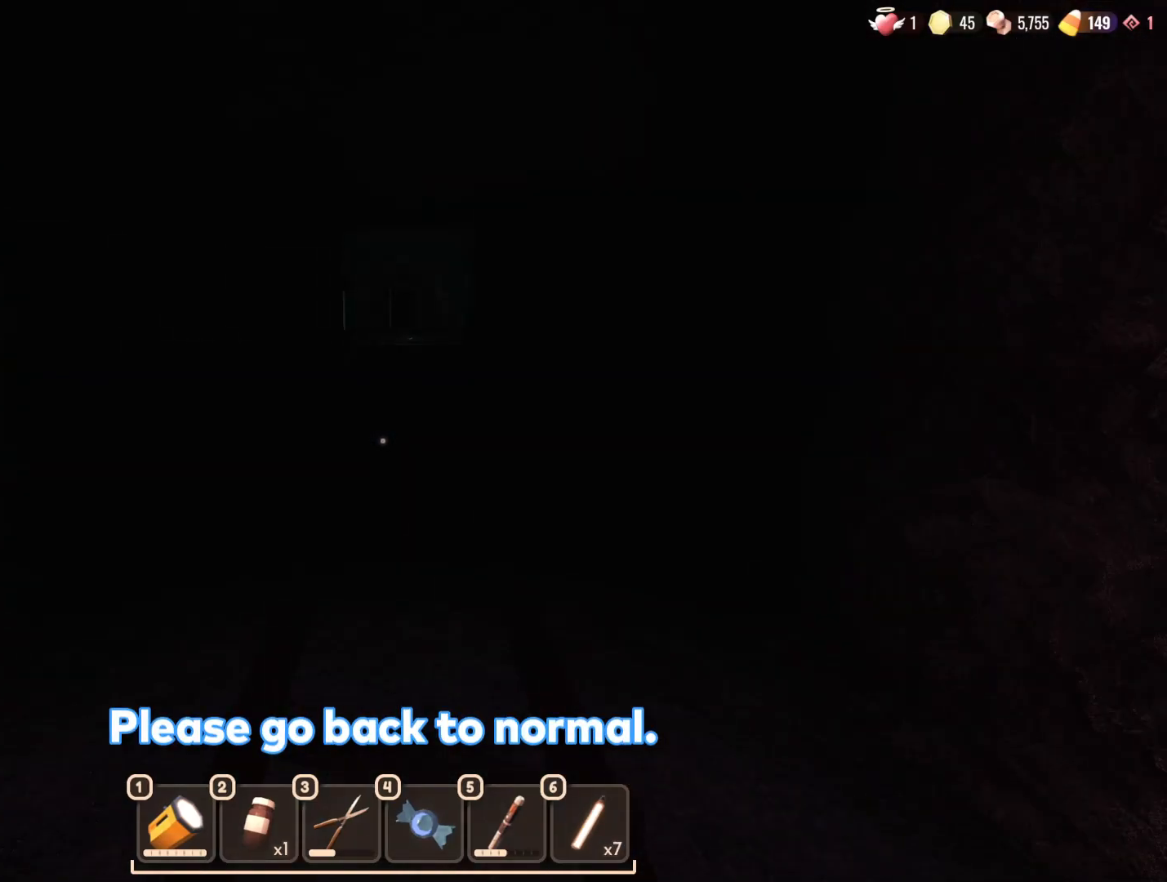
{"keys": ["w"], "mouse": [], "events": []}
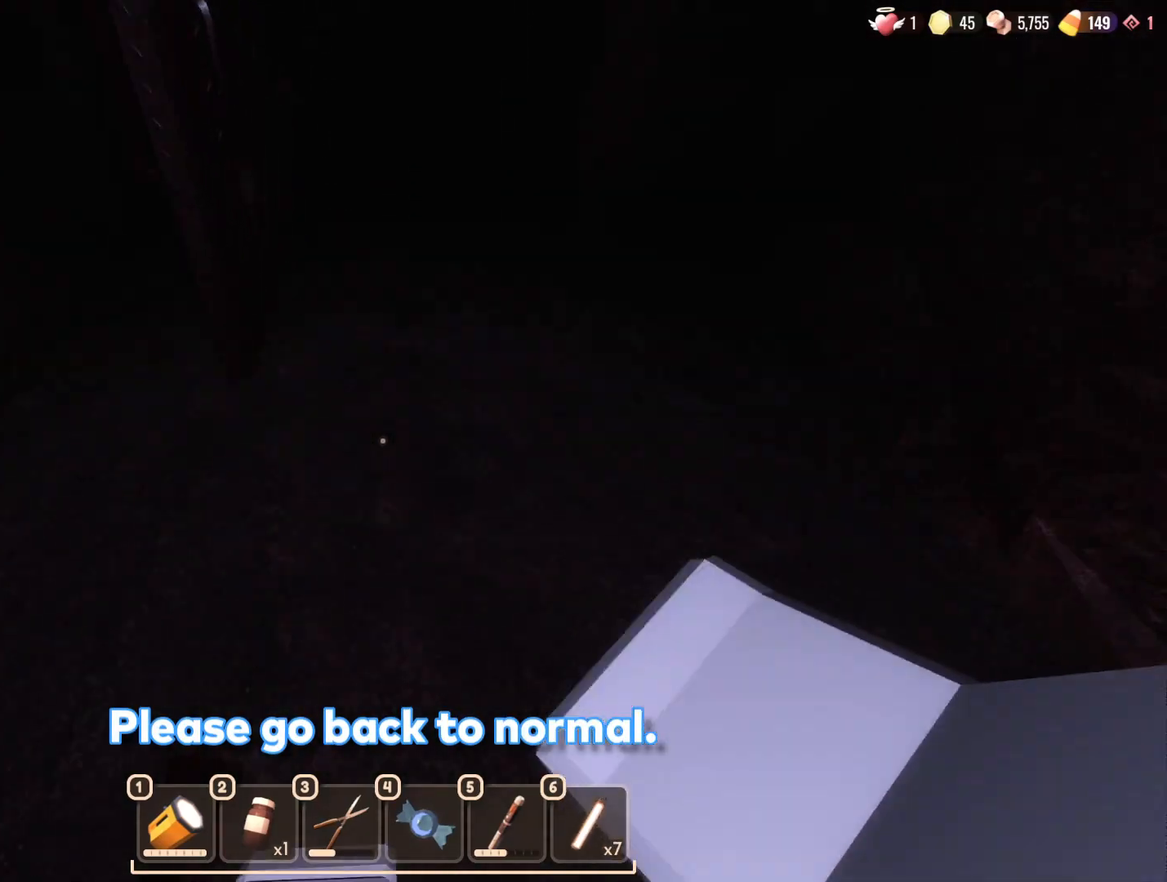
{"keys": ["w"], "mouse": [], "events": []}
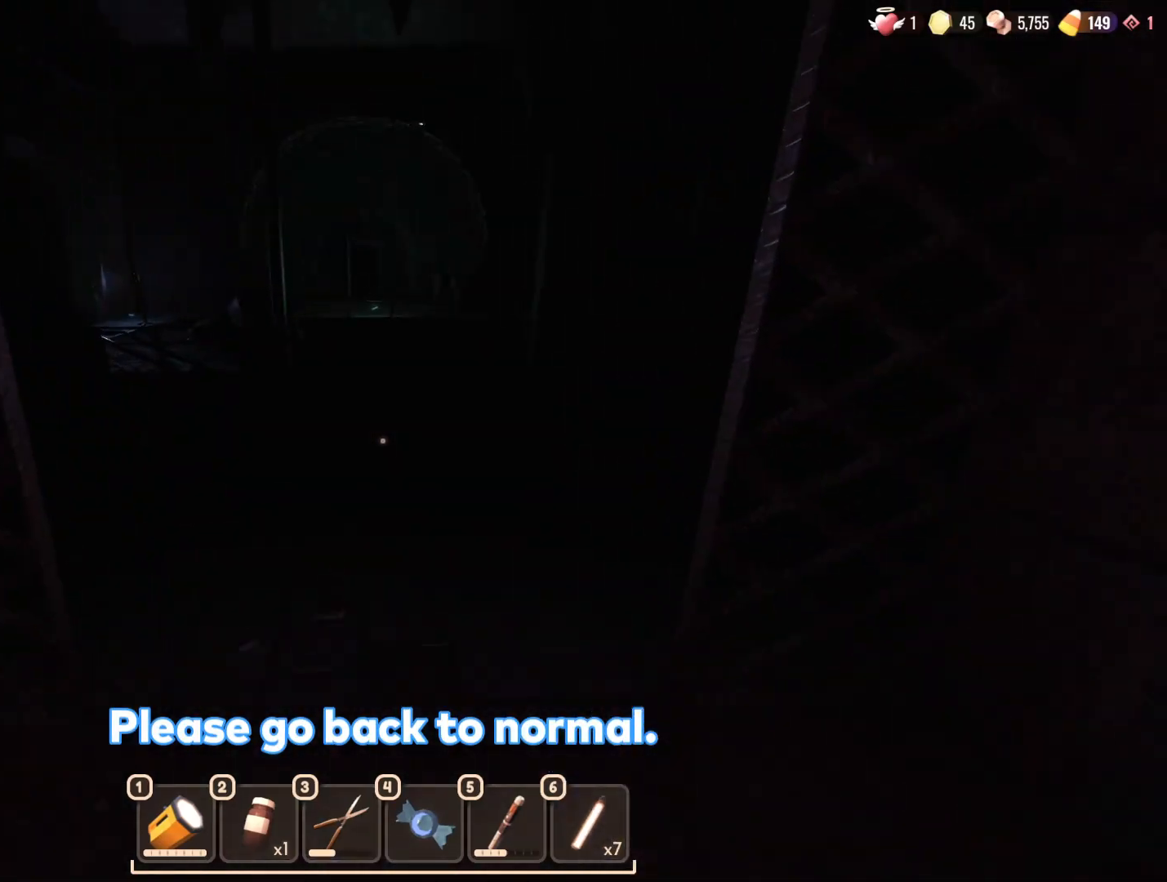
{"keys": ["w"], "mouse": [], "events": []}
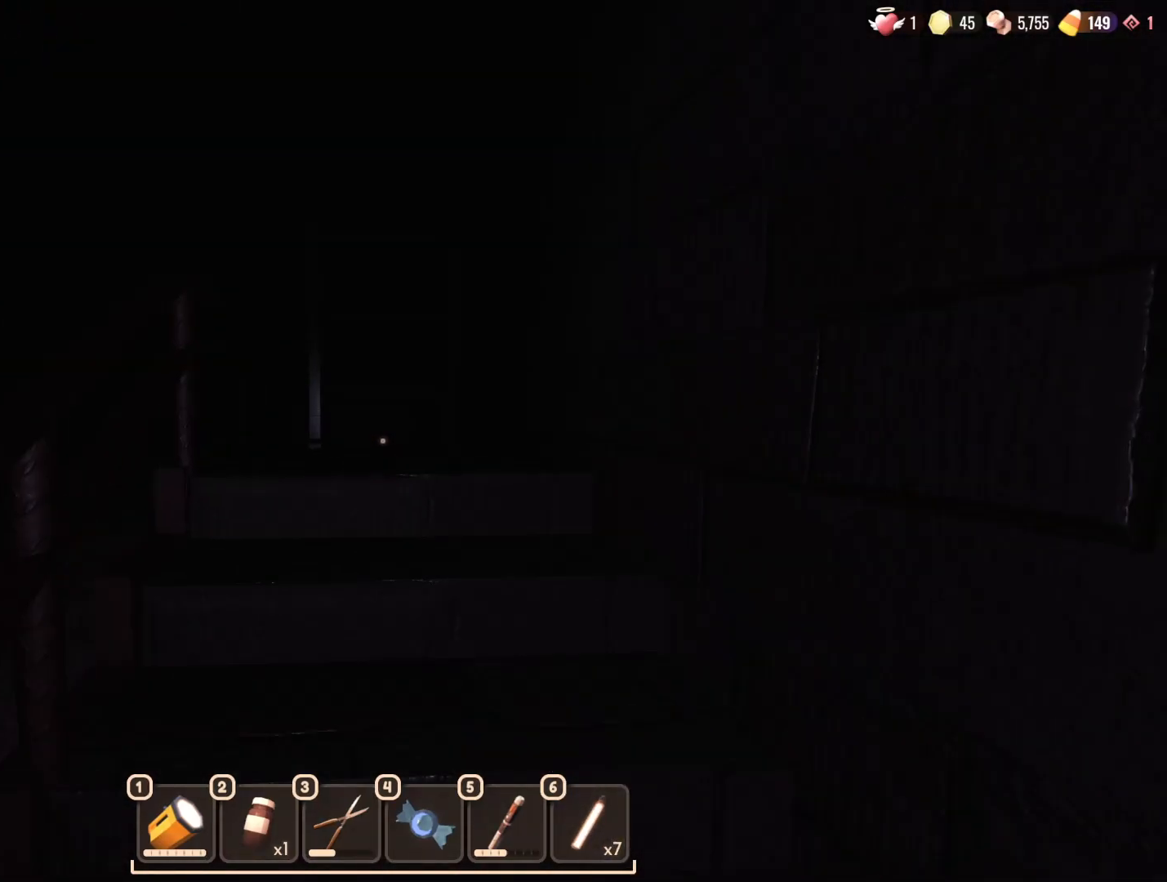
{"keys": ["e", "w"], "mouse": [], "events": [[500, "e", "down"]]}
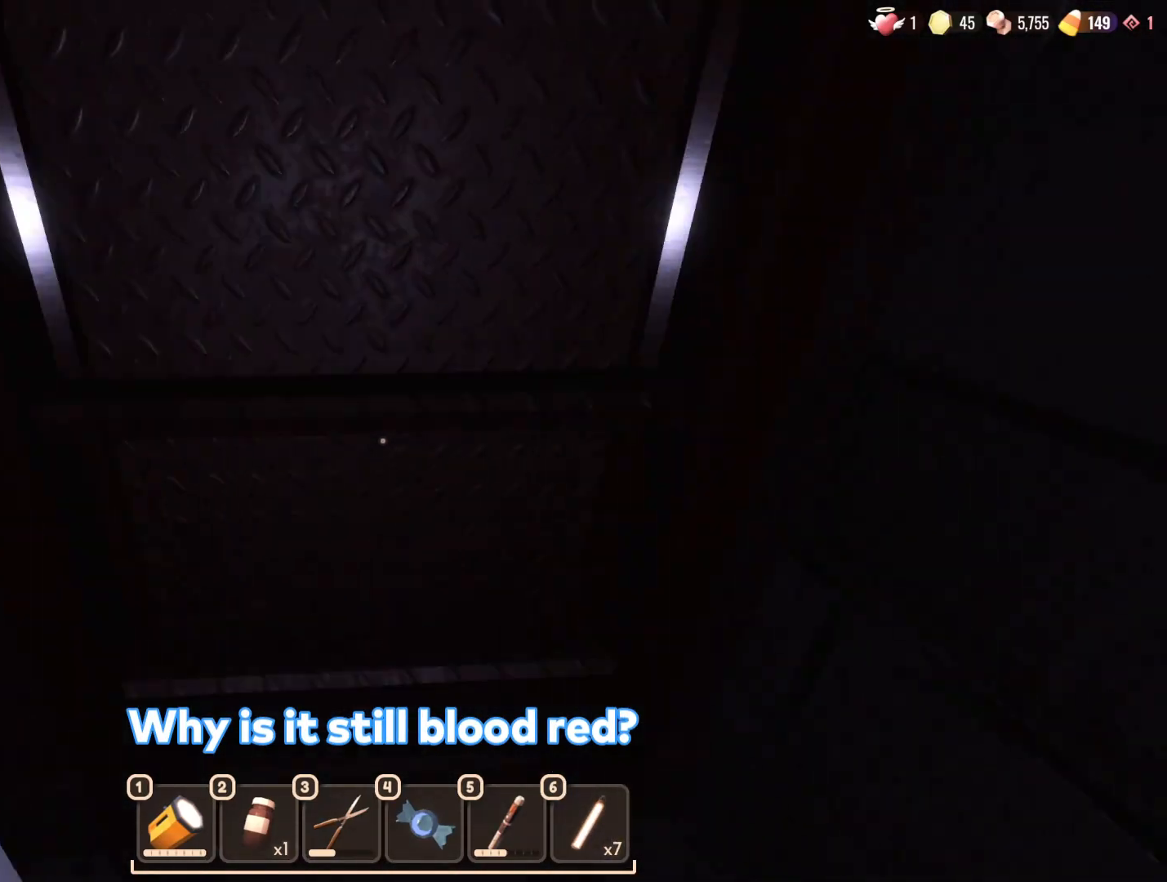
{"keys": ["w"], "mouse": [], "events": [[100, "e", "up"]]}
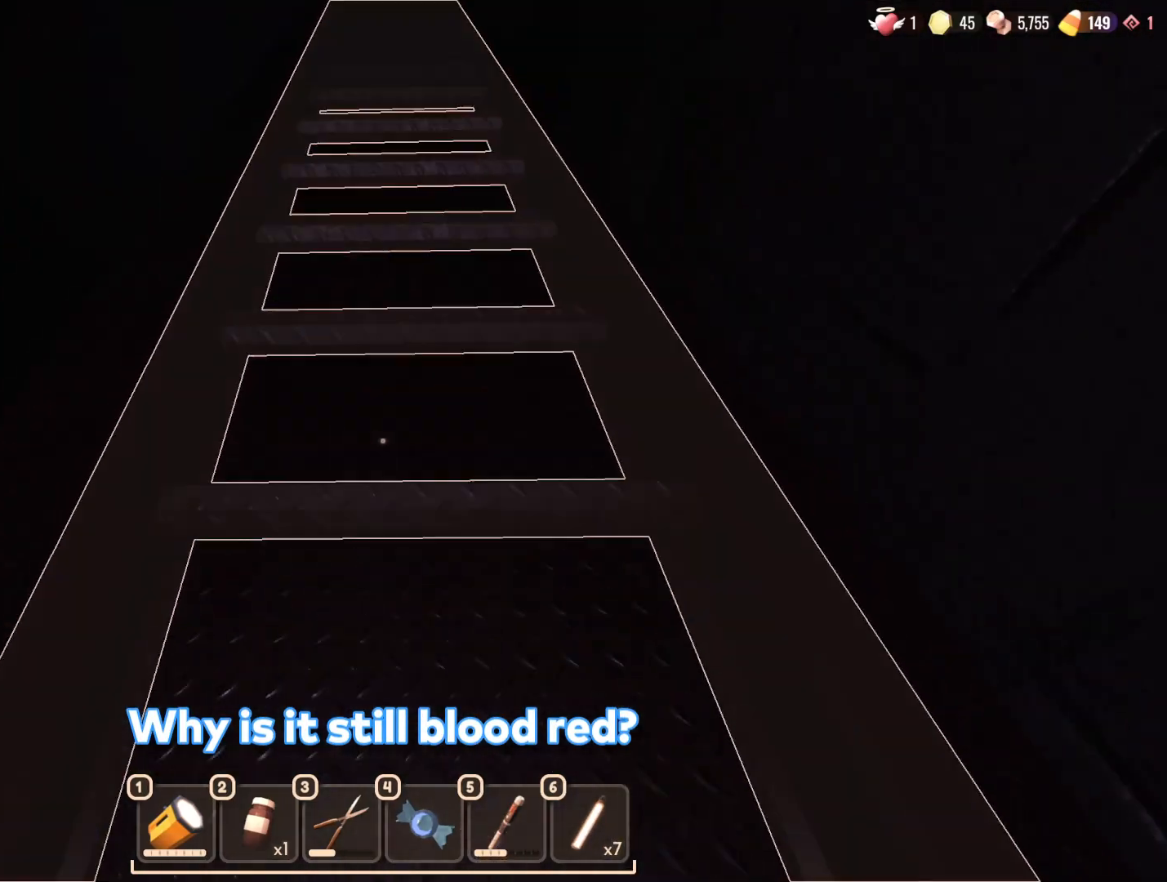
{"keys": ["a", "w"], "mouse": [], "events": [[117, "e", "down"], [217, "e", "up"], [267, "w", "up"], [450, "s", "down"], [467, "a", "down"], [467, "s", "up"], [467, "w", "down"]]}
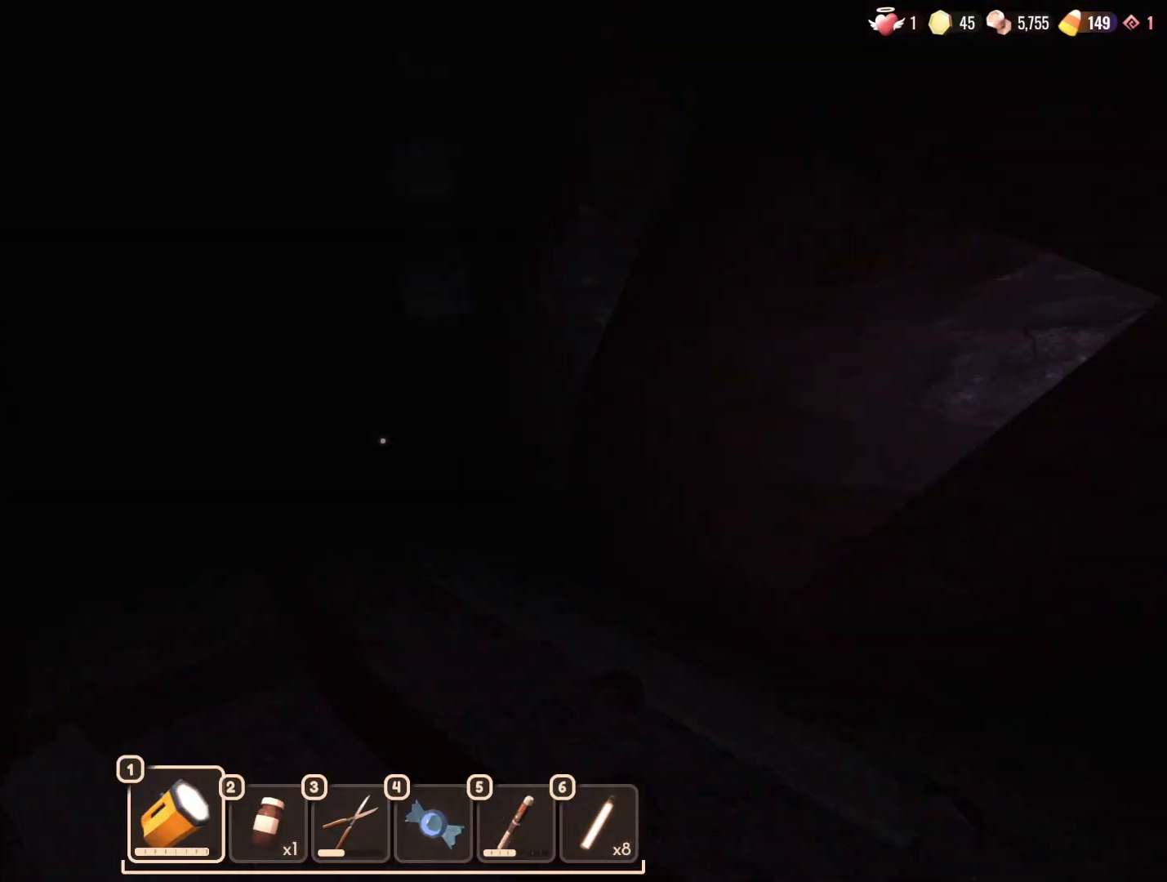
{"keys": ["a", "w"], "mouse": [], "events": []}
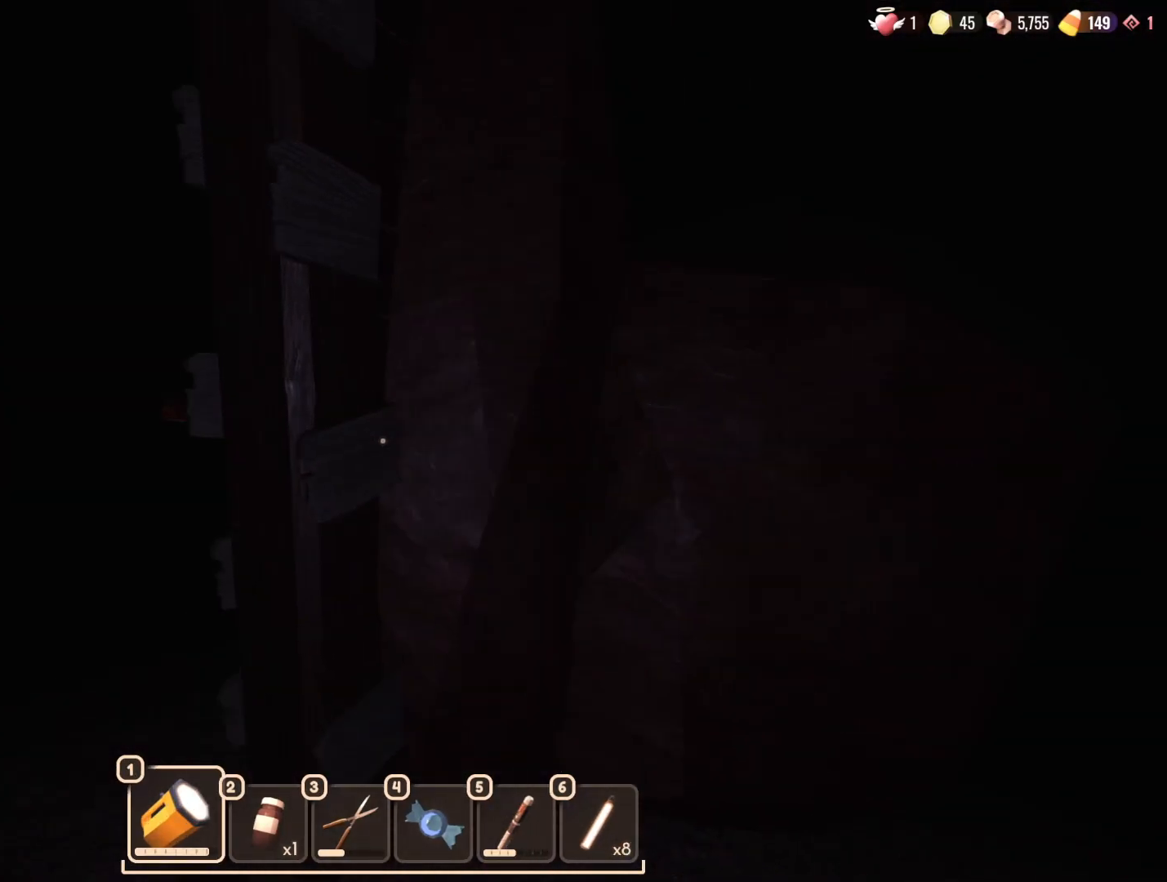
{"keys": ["a", "w"], "mouse": [], "events": []}
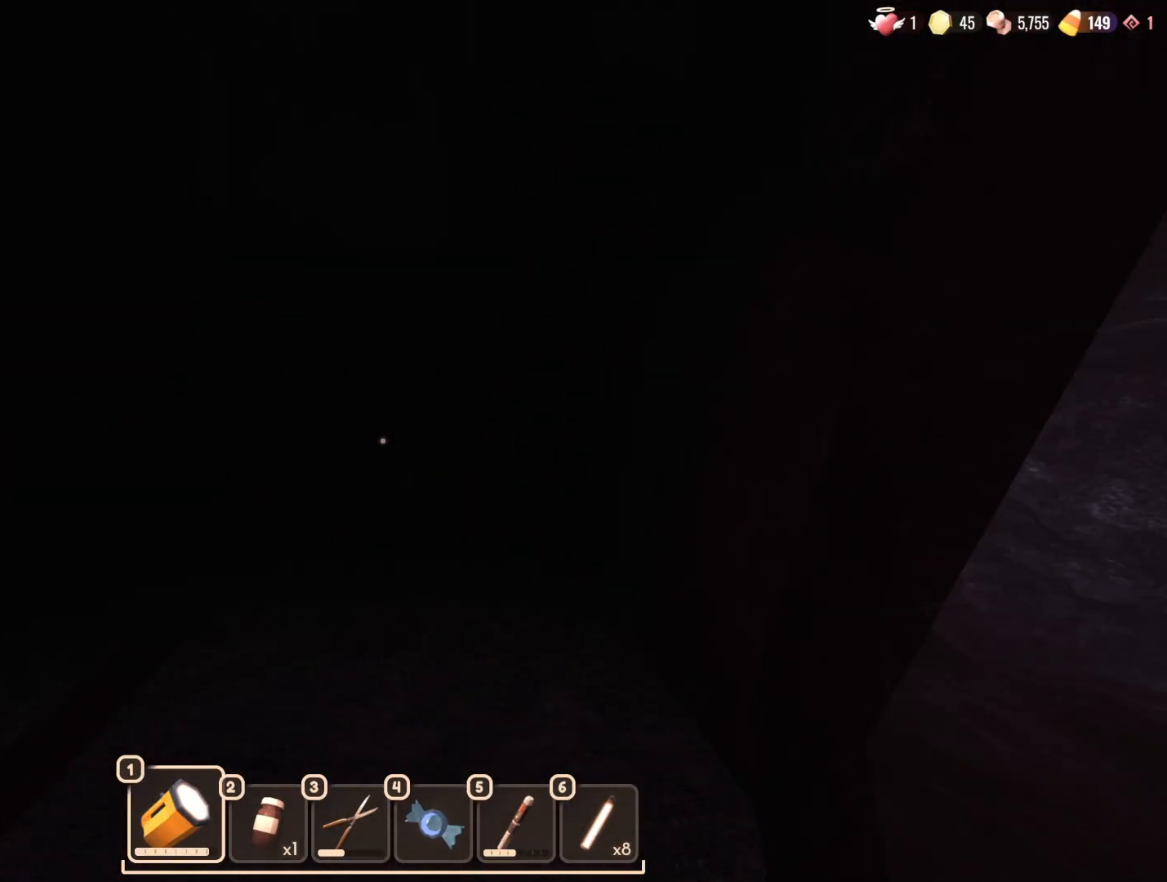
{"keys": ["a", "w"], "mouse": [], "events": []}
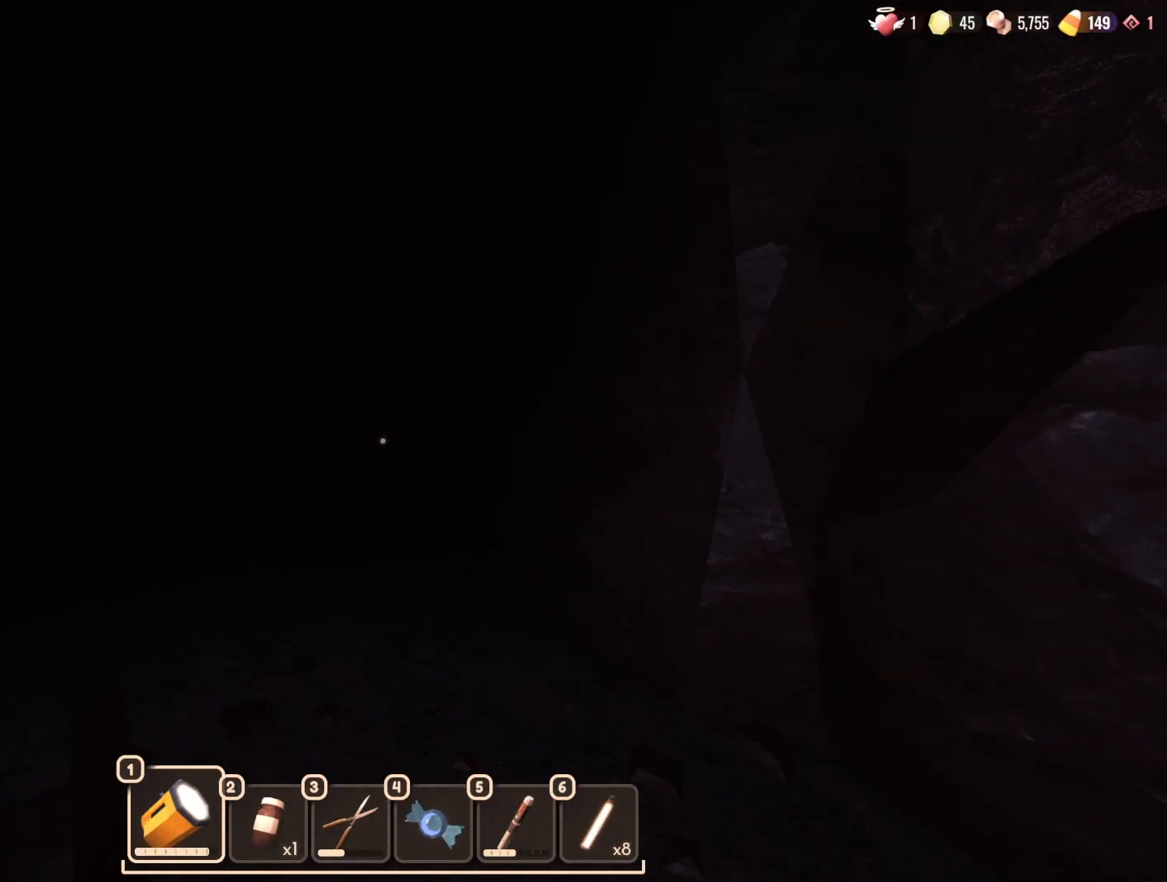
{"keys": ["a", "w"], "mouse": [], "events": [[367, "mouse_left", "down"], [450, "mouse_left", "up"]]}
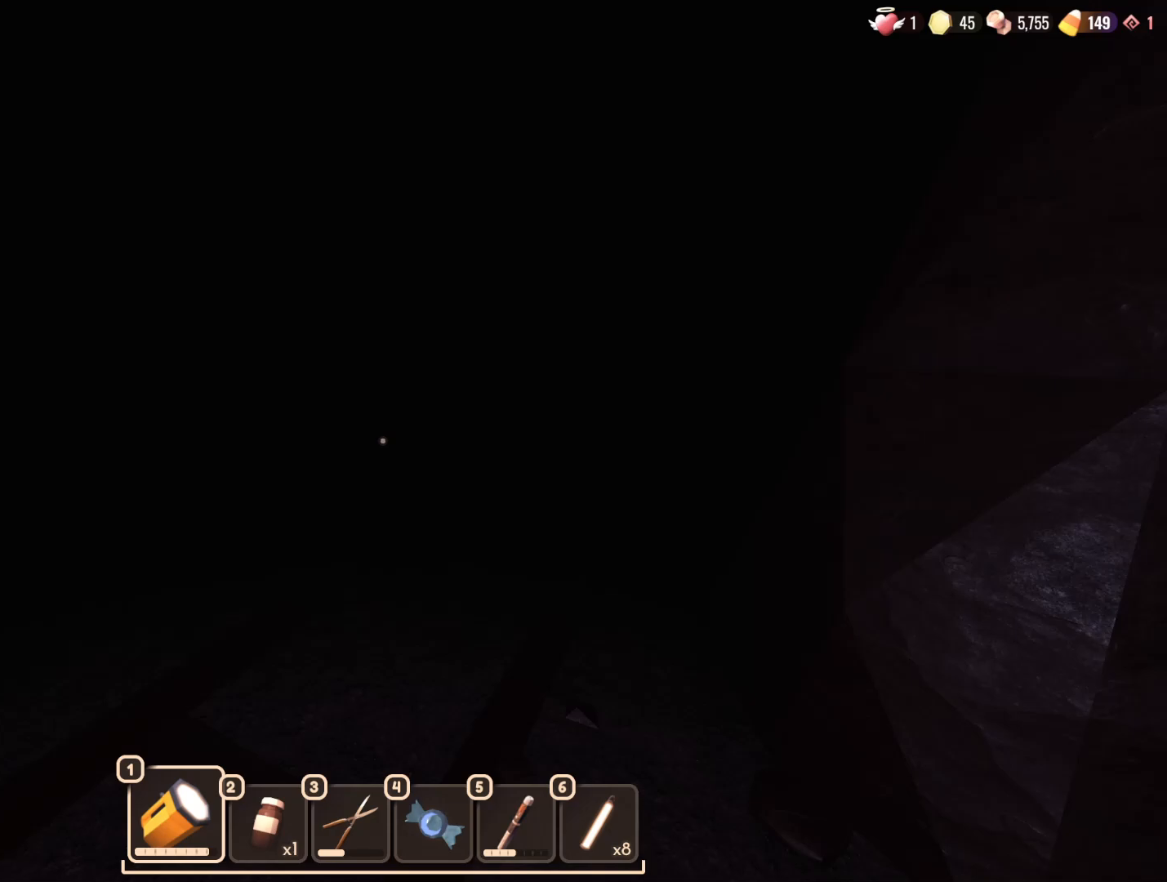
{"keys": [], "mouse": [], "events": [[283, "a", "up"], [383, "w", "up"]]}
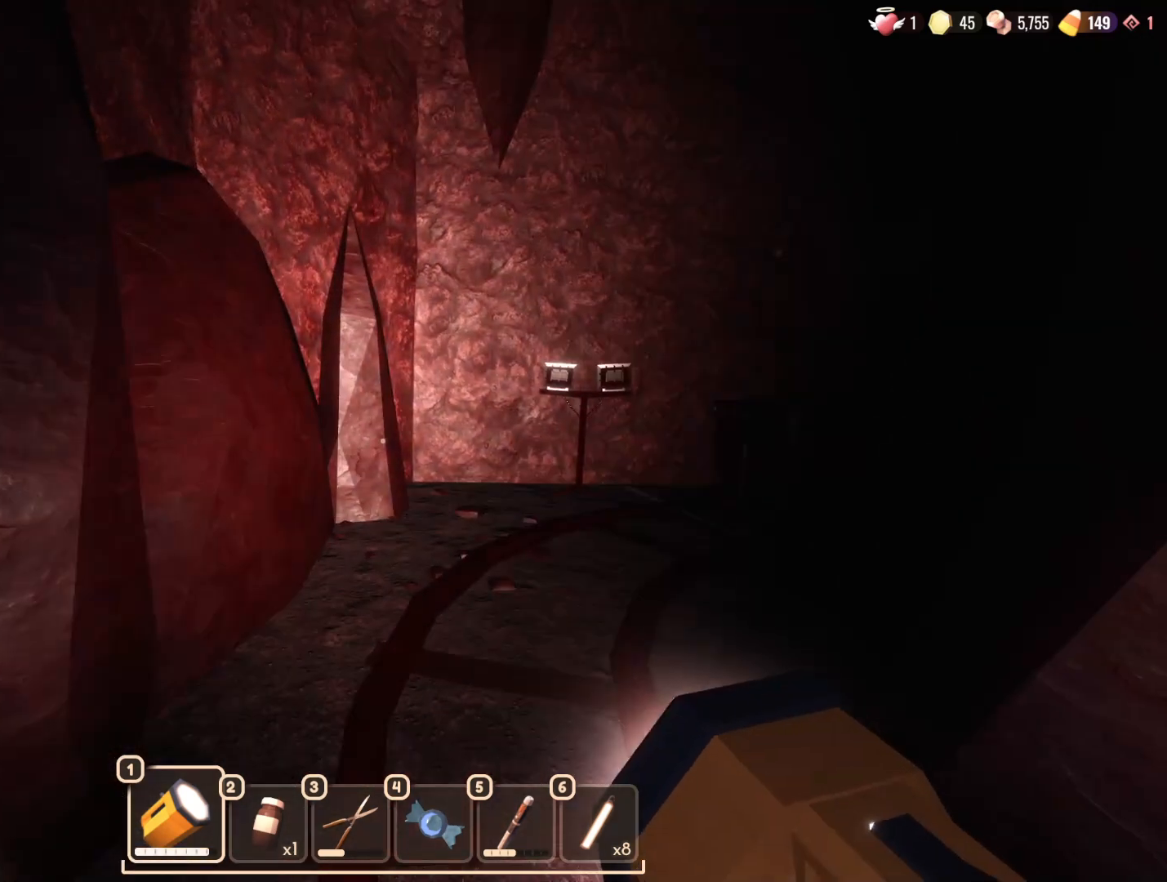
{"keys": ["a"], "mouse": [], "events": [[483, "a", "down"]]}
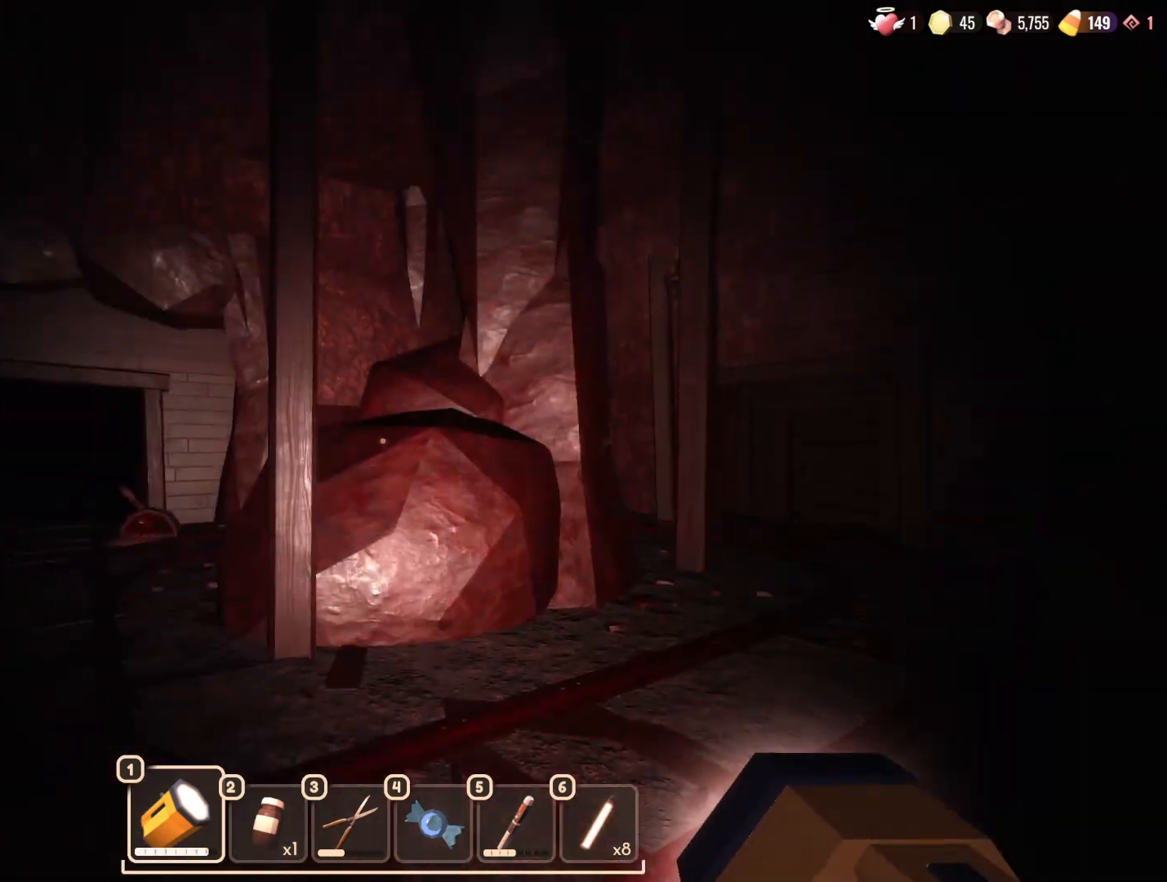
{"keys": ["w"], "mouse": [], "events": [[217, "w", "down"], [367, "a", "up"]]}
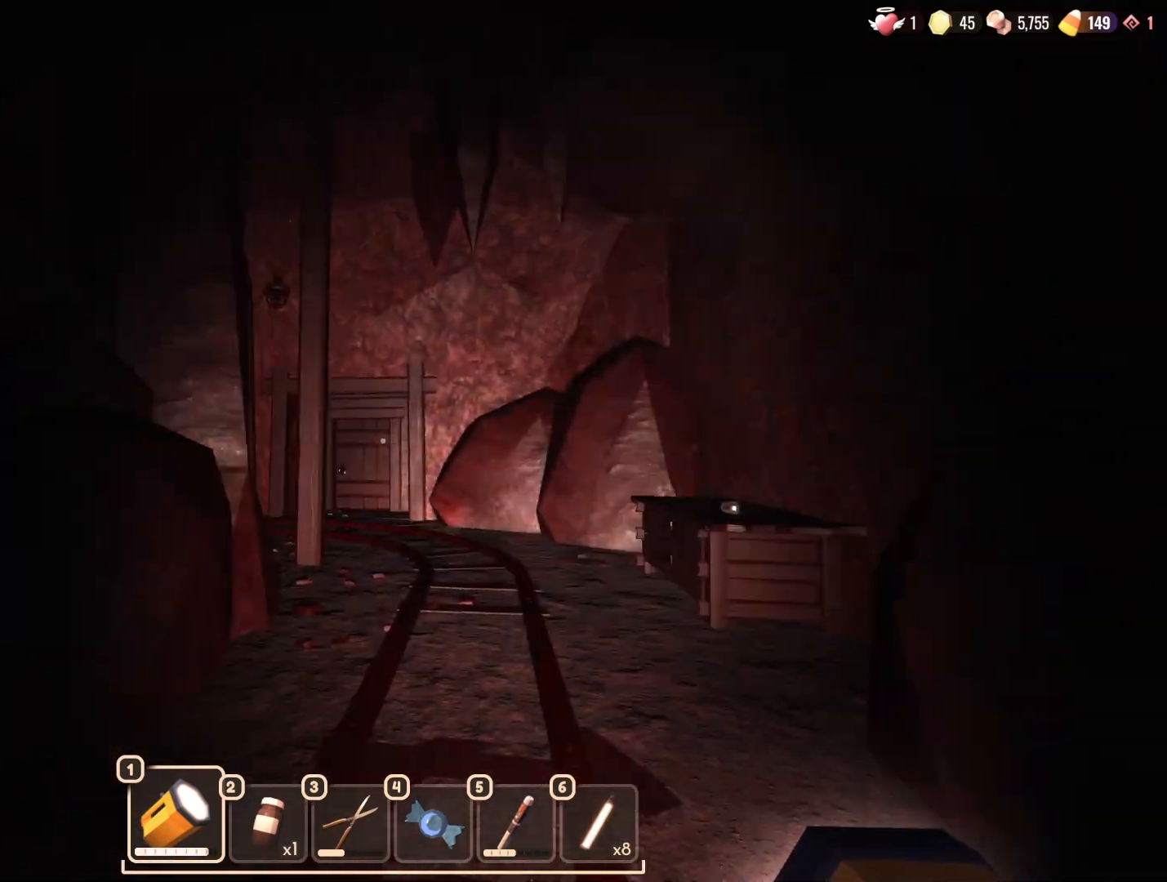
{"keys": ["w"], "mouse": [], "events": []}
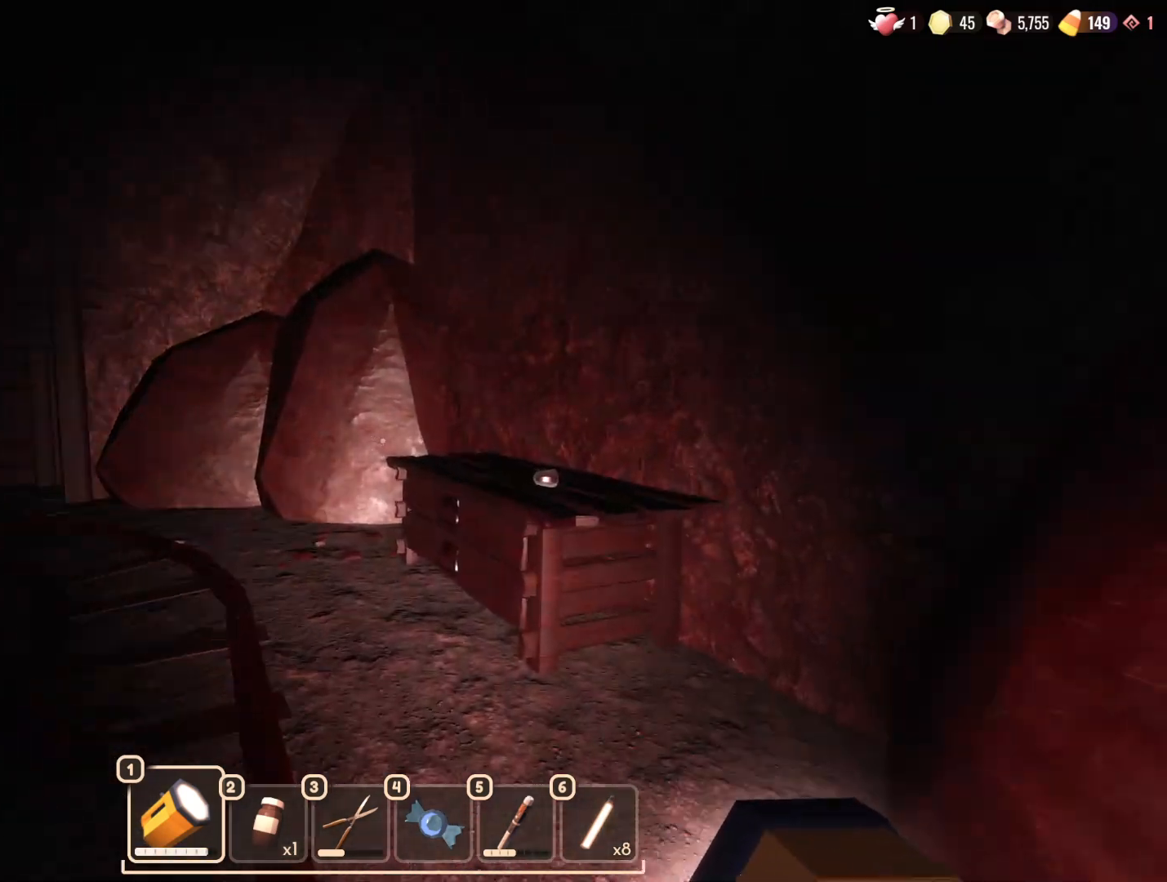
{"keys": ["ctrl", "e"], "mouse": []}